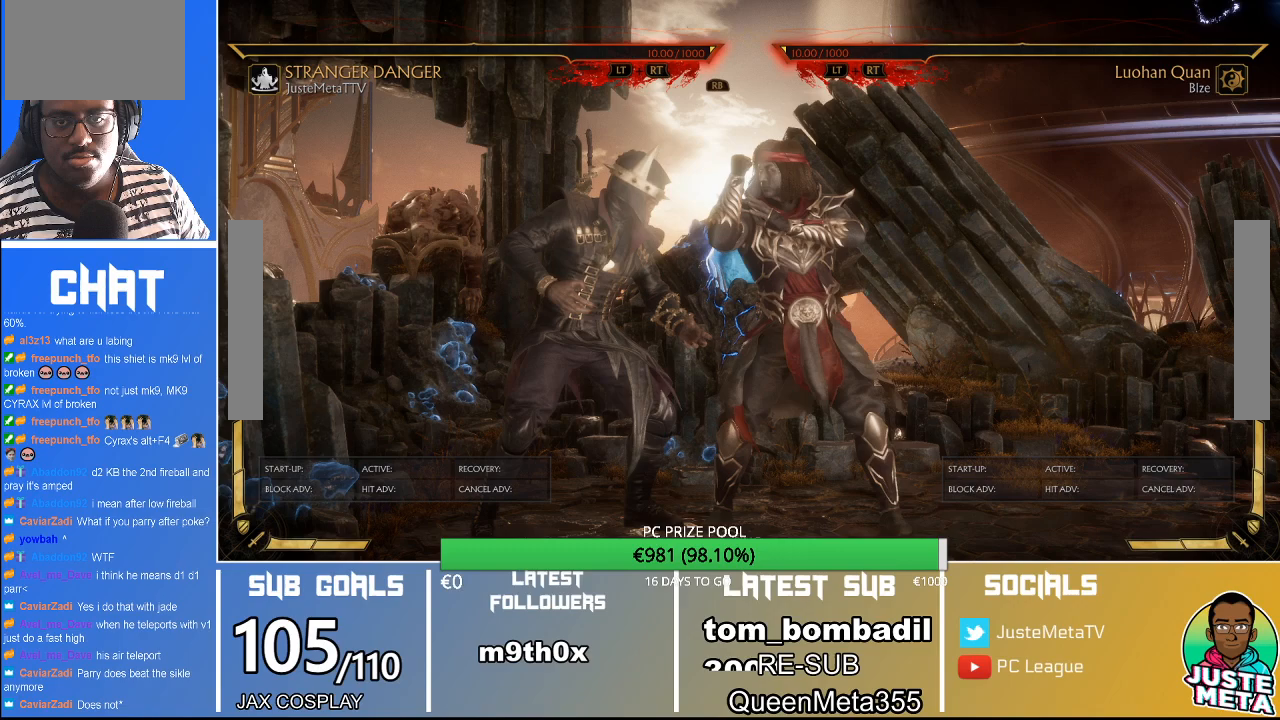
Gameplay with a controller (arcade stick); each line is a JSON object with the inputs held at the frame after it (dt_ms = milliseconds from this image to that frame). "events" lists button and stick changes between this image and that frame as [ms after this image, input, new state], when the widget could be followed in between. Not read: L3 R3.
{"dt_ms": 500, "buttons": ["R2"], "left_stick": "center", "events": []}
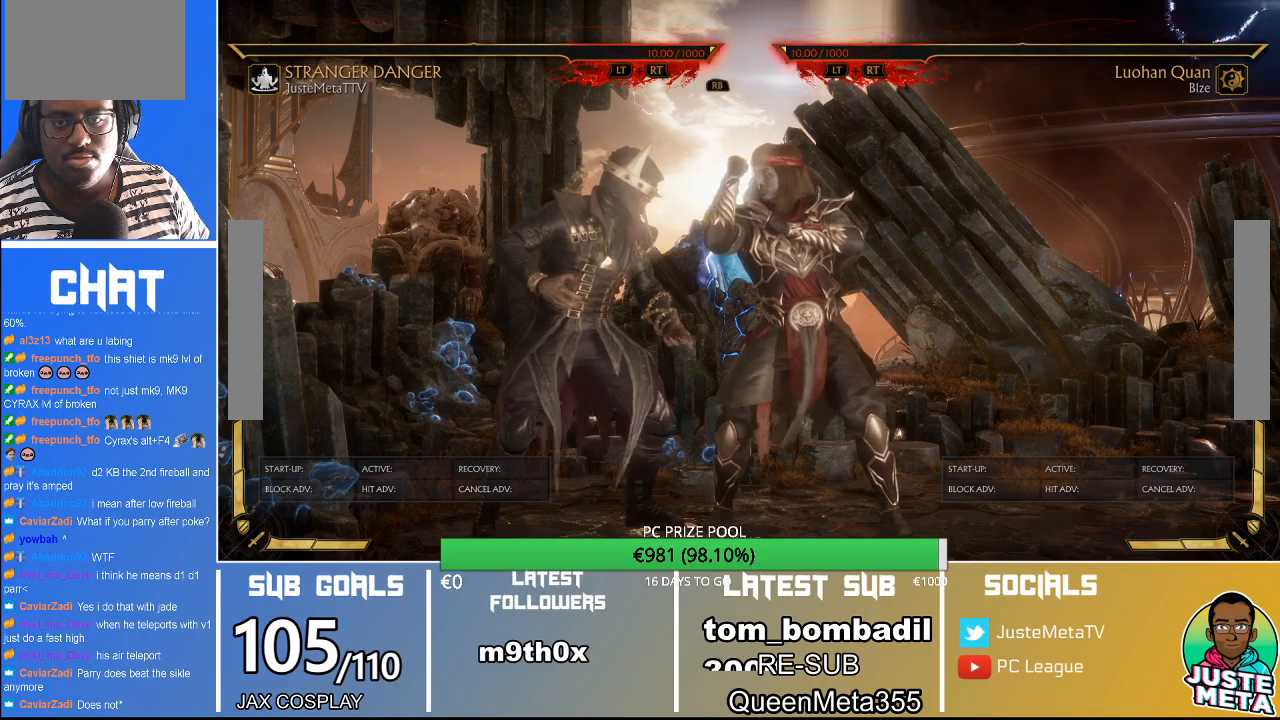
{"dt_ms": 500, "buttons": ["R2"], "left_stick": "center", "events": []}
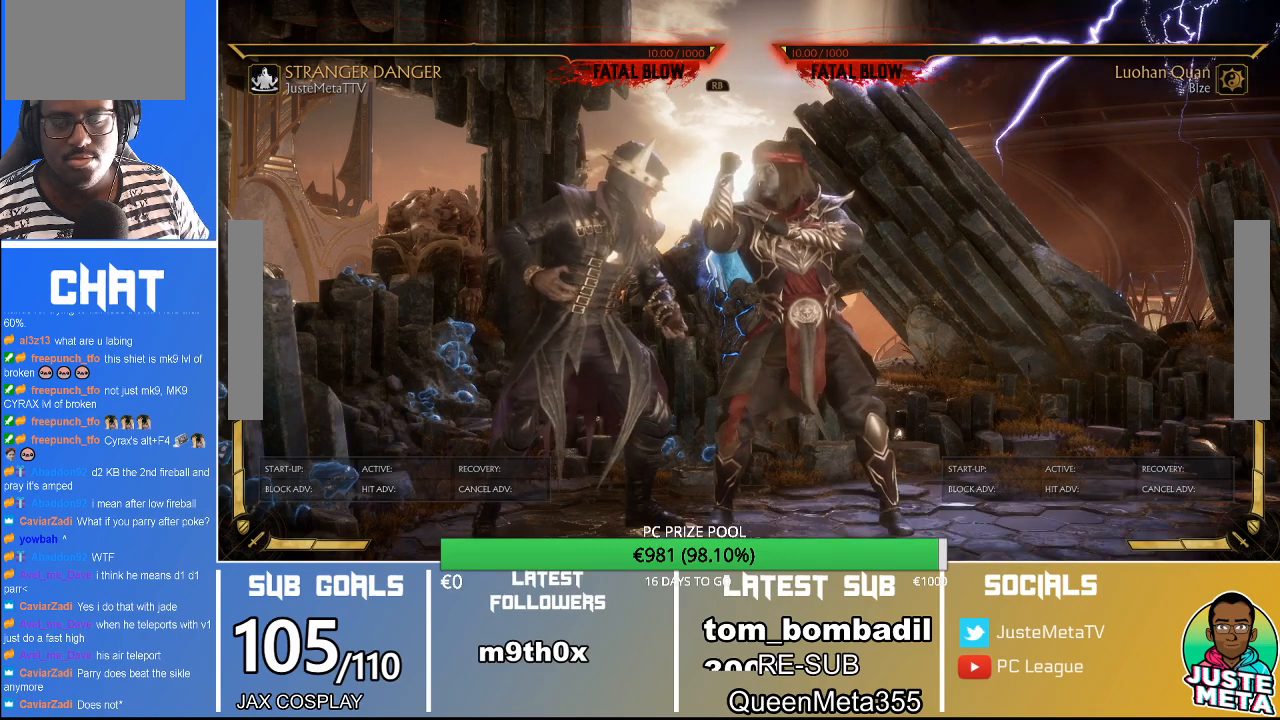
{"dt_ms": 500, "buttons": ["R2"], "left_stick": "center", "events": []}
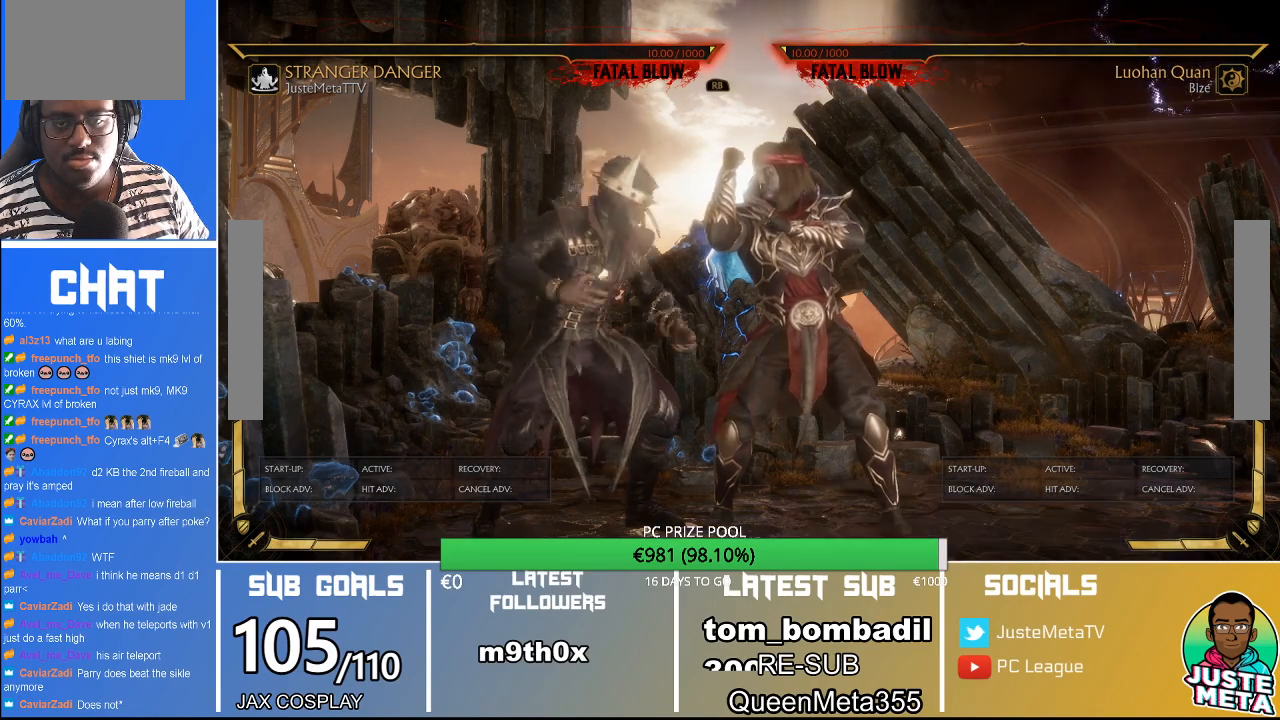
{"dt_ms": 500, "buttons": ["R2"], "left_stick": "center", "events": []}
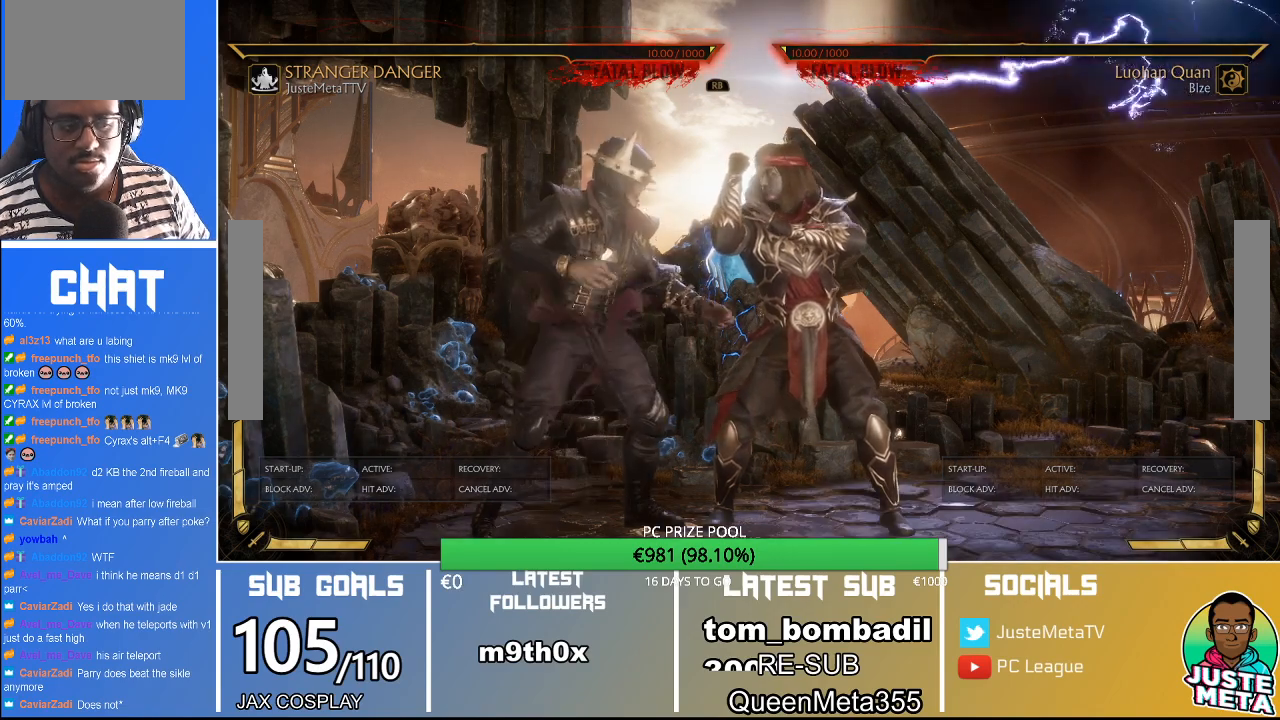
{"dt_ms": 500, "buttons": ["R2"], "left_stick": "center", "events": []}
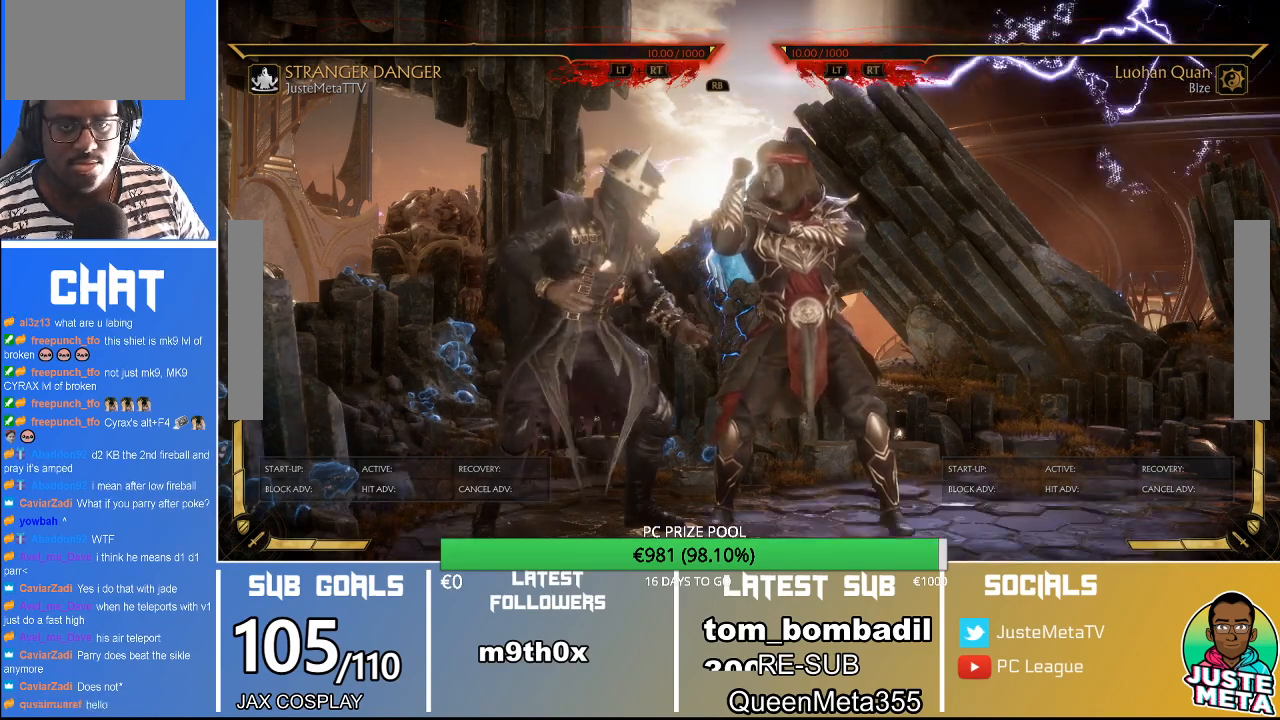
{"dt_ms": 500, "buttons": ["R2"], "left_stick": "center", "events": []}
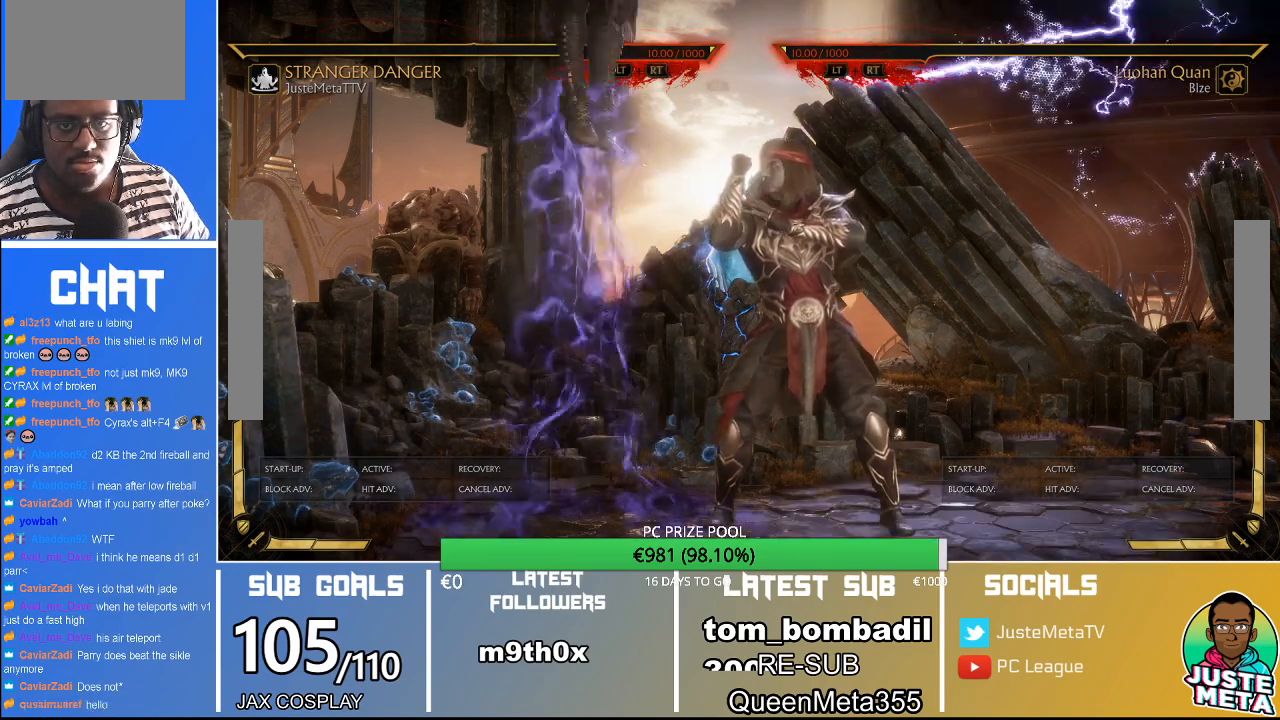
{"dt_ms": 500, "buttons": [], "left_stick": "down", "events": [[400, "R2", "up"], [467, "left_stick", "down"]]}
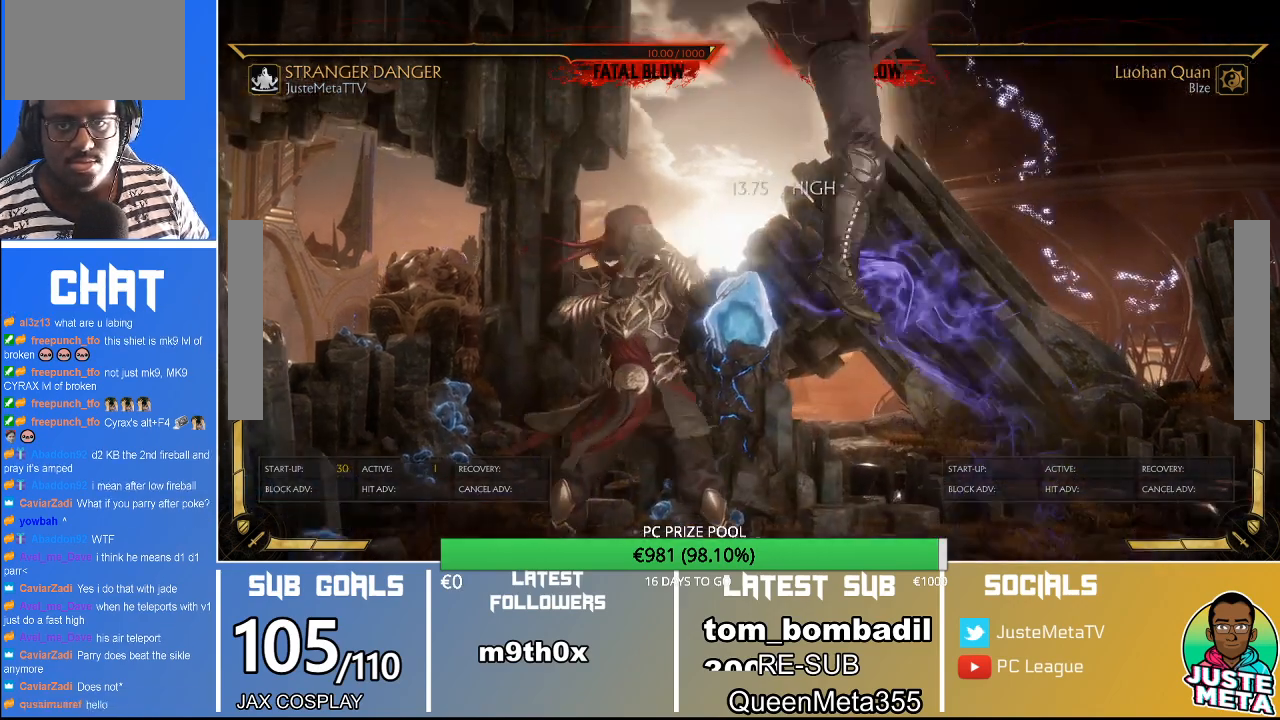
{"dt_ms": 500, "buttons": ["TRIANGLE"], "left_stick": "down", "events": [[67, "TRIANGLE", "down"]]}
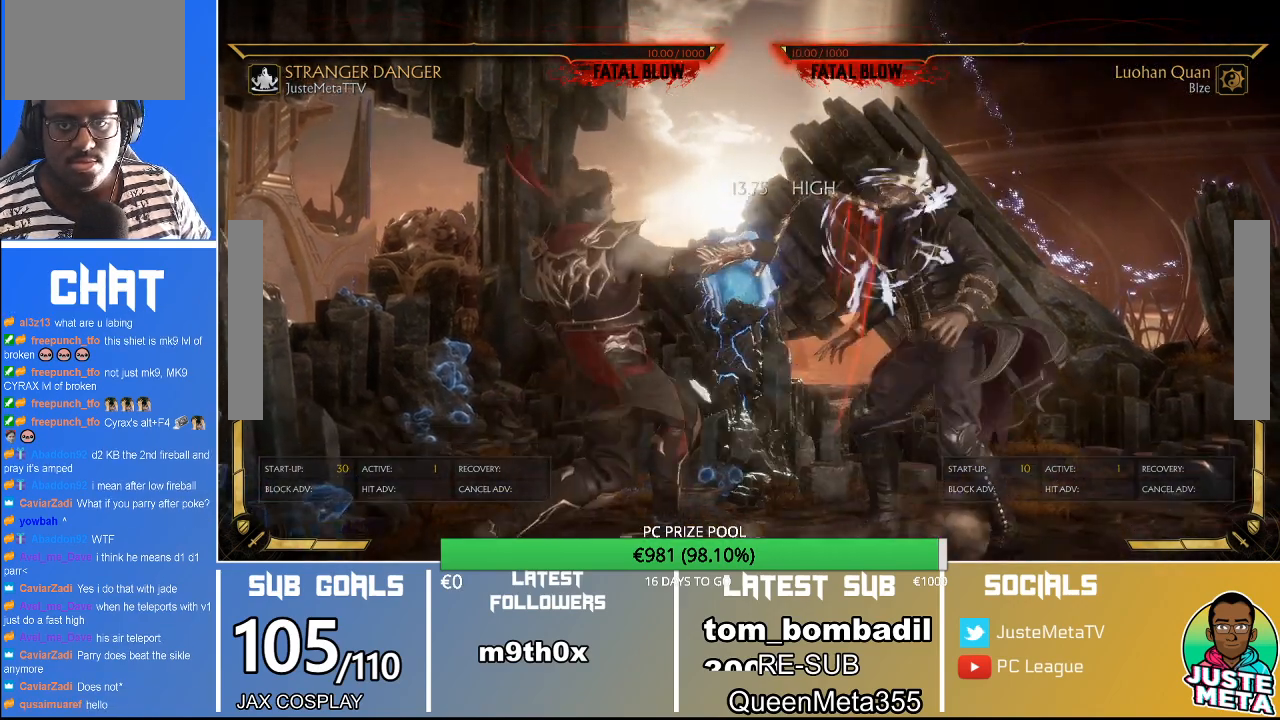
{"dt_ms": 500, "buttons": [], "left_stick": "center", "events": [[400, "left_stick", "center"], [467, "TRIANGLE", "up"]]}
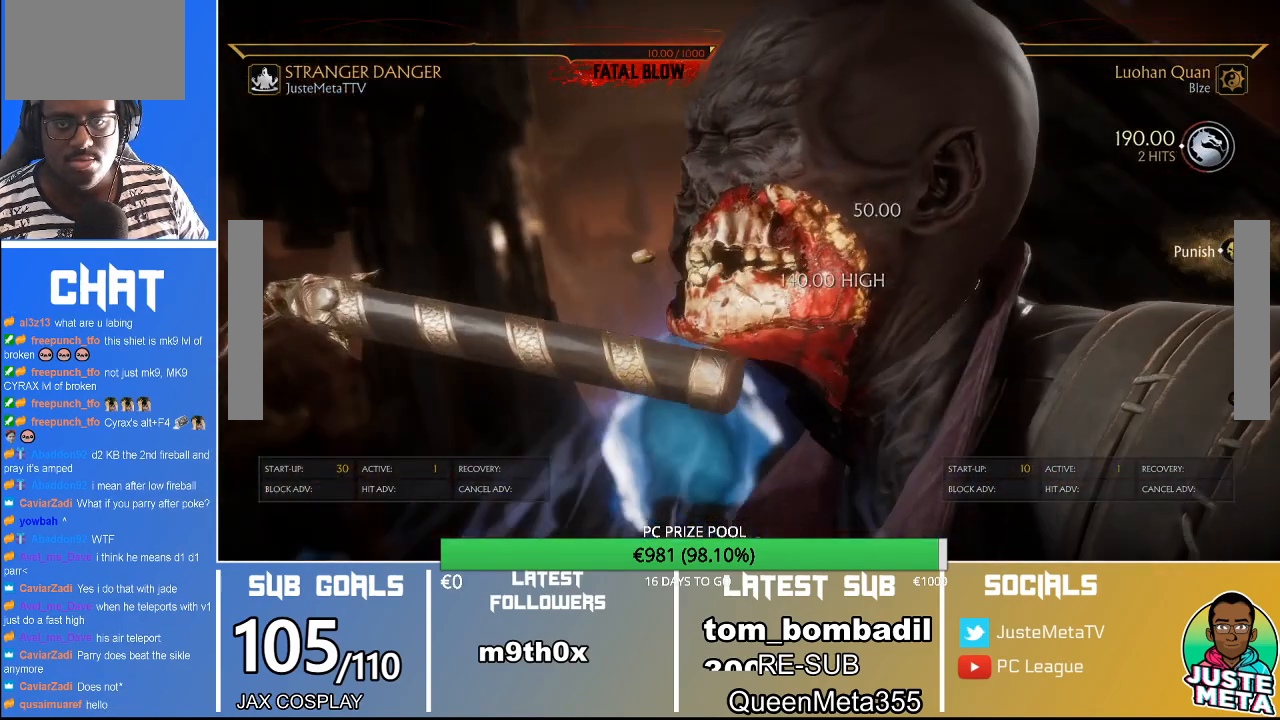
{"dt_ms": 500, "buttons": [], "left_stick": "center", "events": []}
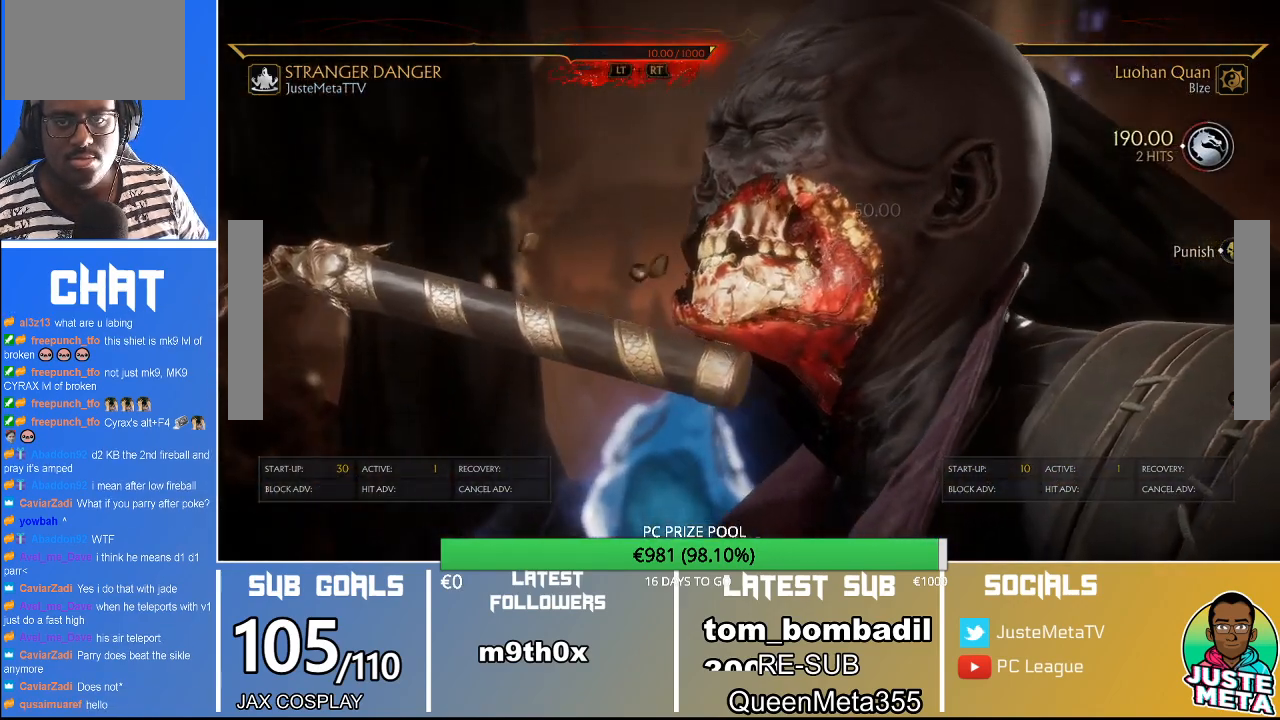
{"dt_ms": 500, "buttons": [], "left_stick": "center", "events": []}
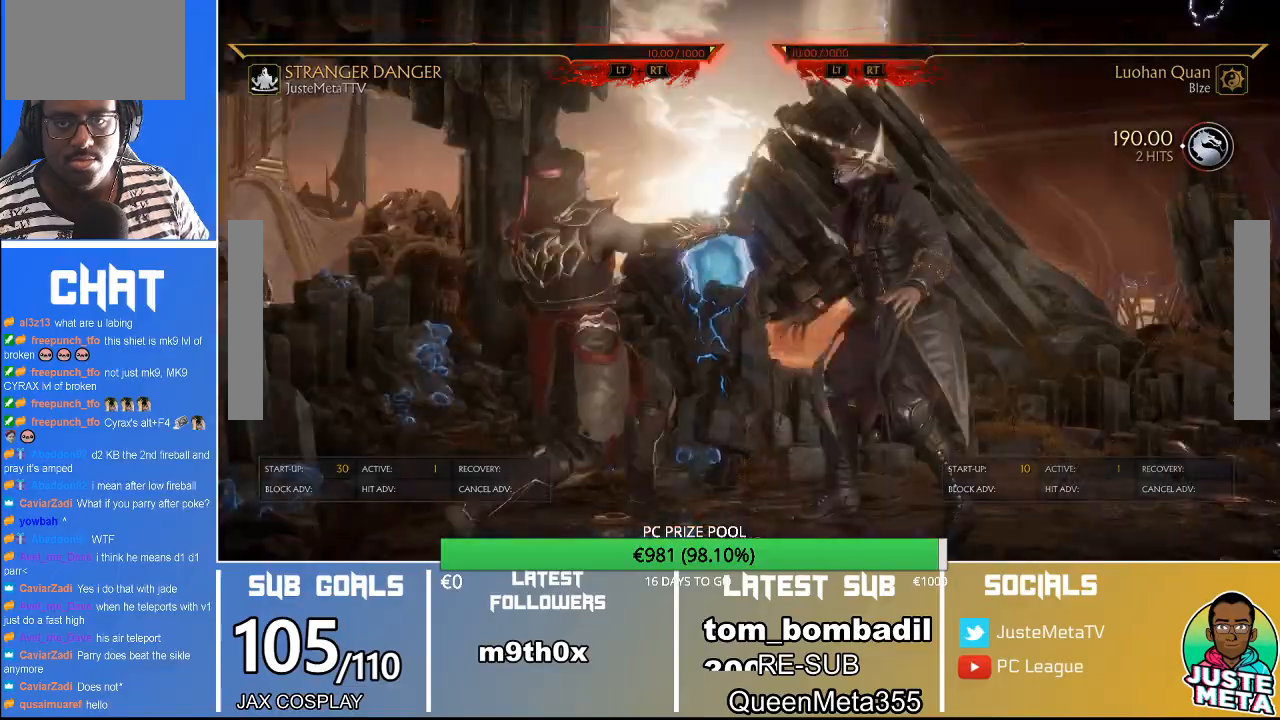
{"dt_ms": 500, "buttons": [], "left_stick": "right", "events": [[267, "left_stick", "right"]]}
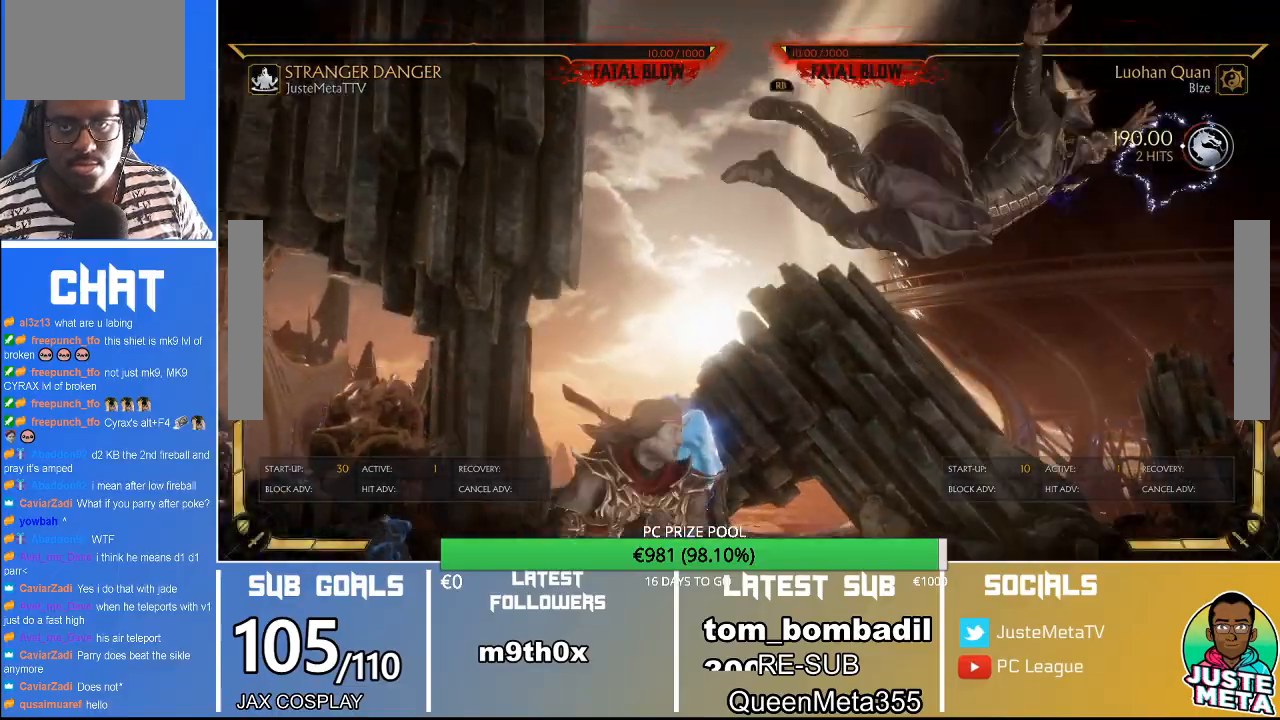
{"dt_ms": 500, "buttons": [], "left_stick": "center", "events": [[33, "SQUARE", "down"], [33, "left_stick", "center"], [100, "TRIANGLE", "down"], [167, "SQUARE", "up"], [200, "TRIANGLE", "up"], [333, "left_stick", "right"], [433, "left_stick", "center"]]}
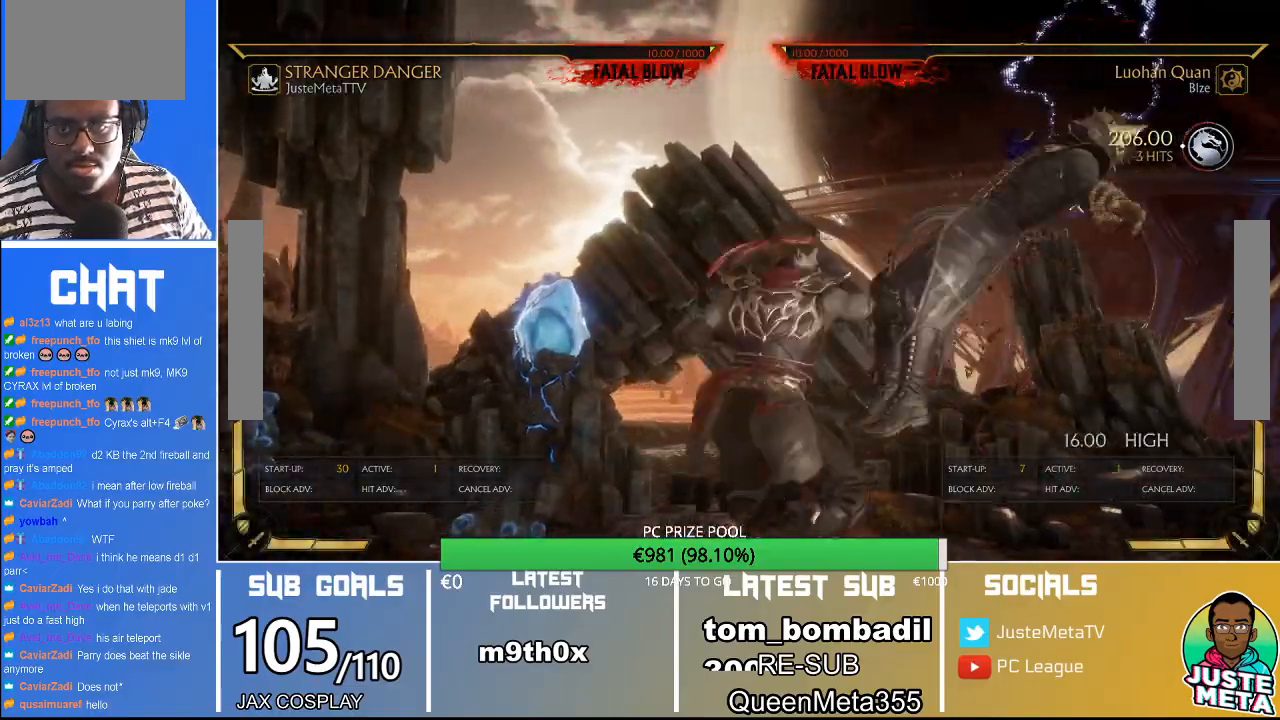
{"dt_ms": 1000, "buttons": [], "left_stick": "left"}
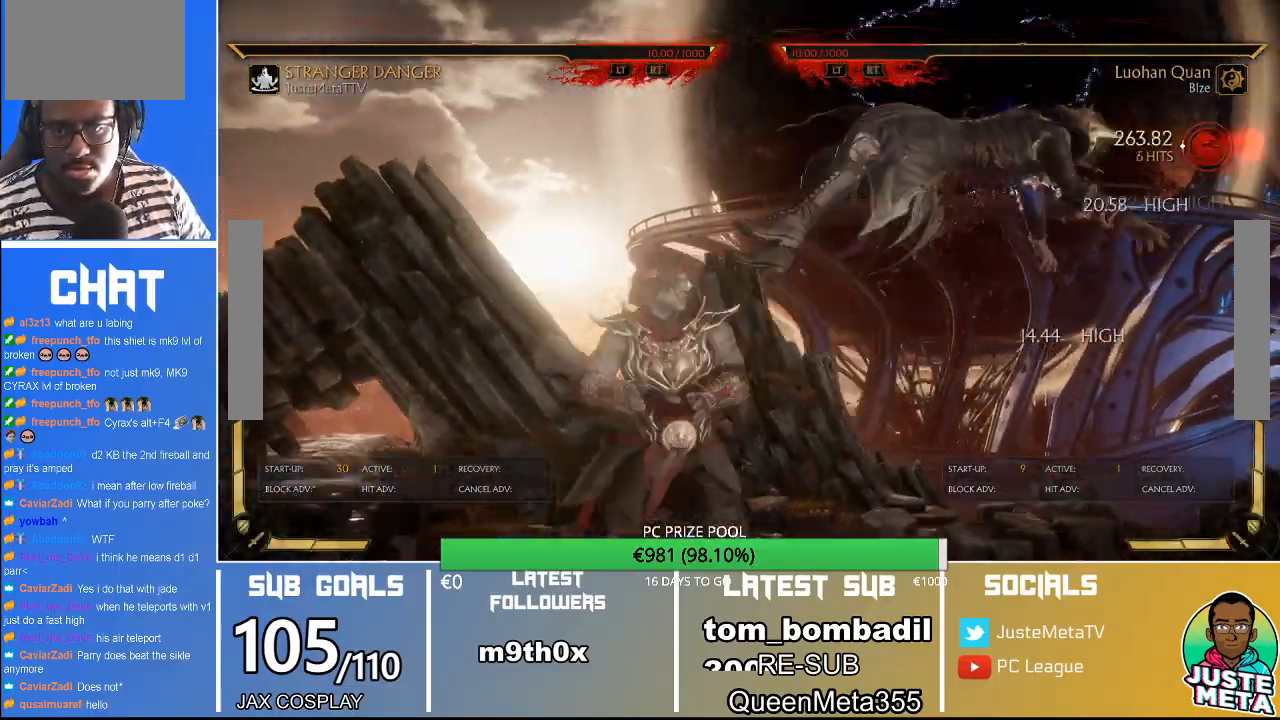
{"dt_ms": 500, "buttons": [], "left_stick": "center", "events": [[33, "left_stick", "center"], [133, "CROSS", "down"], [233, "CROSS", "up"]]}
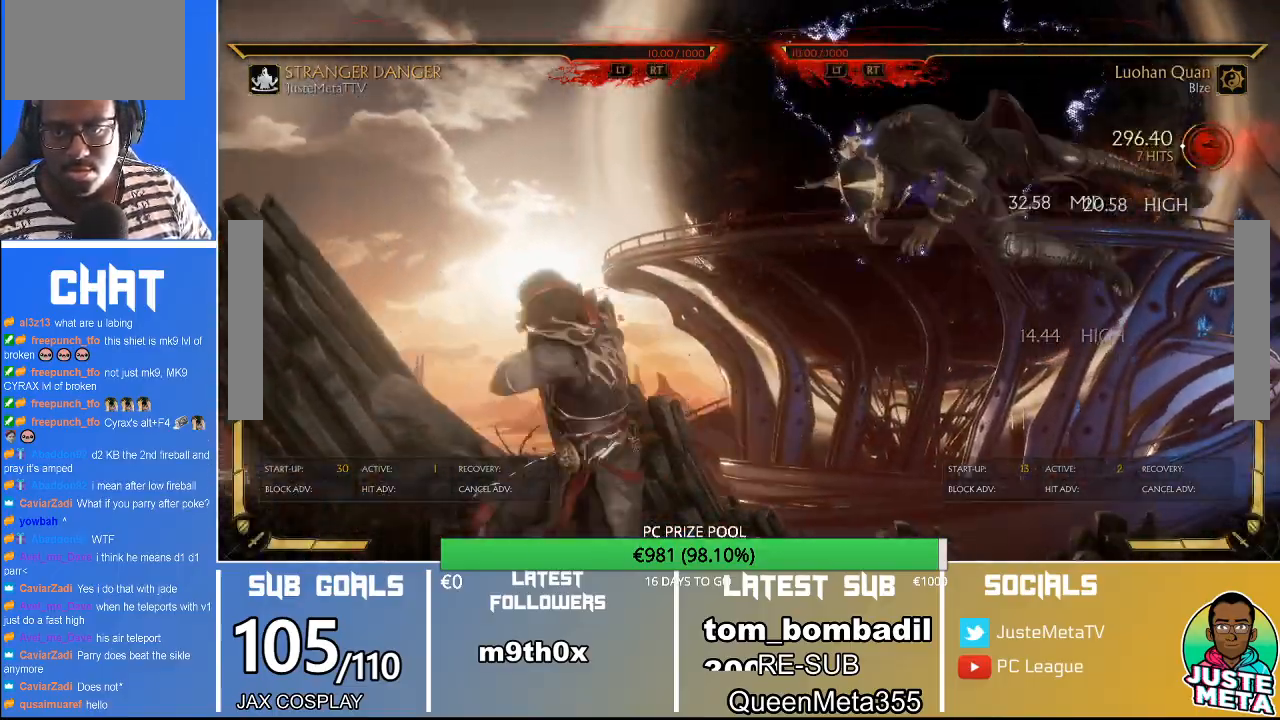
{"dt_ms": 500, "buttons": [], "left_stick": "center", "events": [[167, "R1", "down"], [200, "R1", "up"]]}
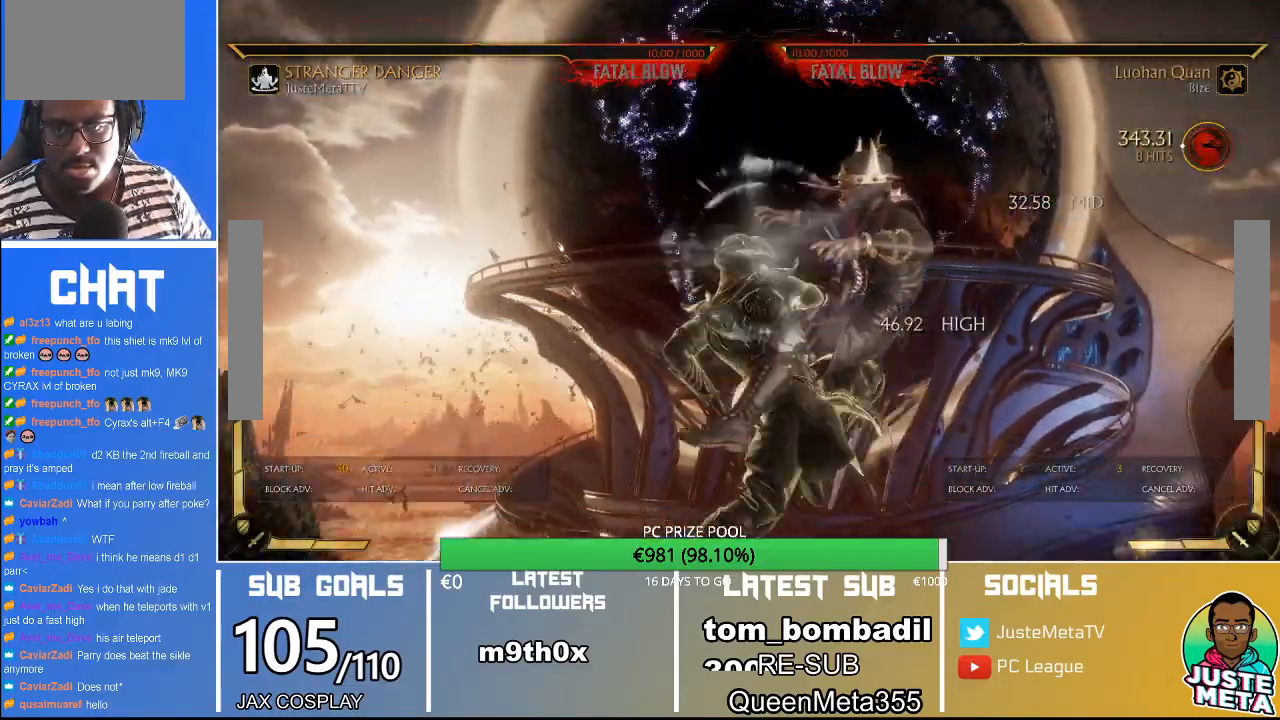
{"dt_ms": 500, "buttons": ["R2"], "left_stick": "center", "events": [[233, "R2", "down"]]}
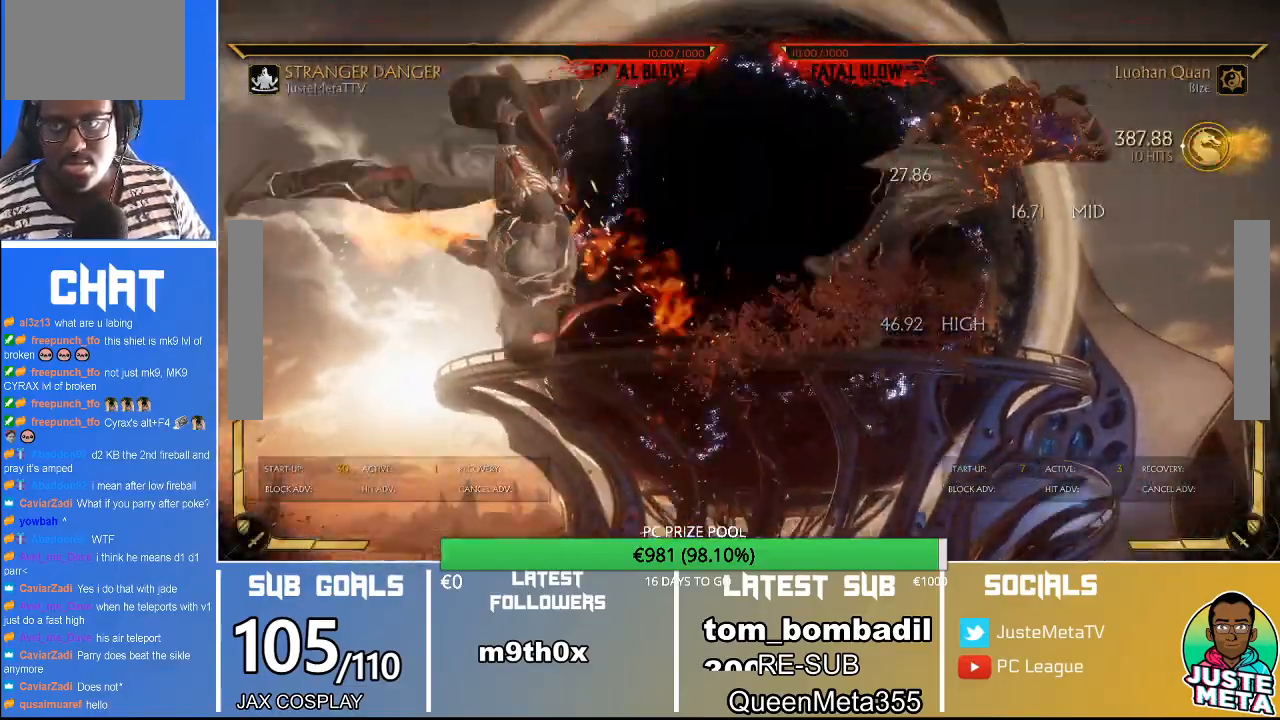
{"dt_ms": 500, "buttons": [], "left_stick": "center", "events": [[400, "R2", "up"]]}
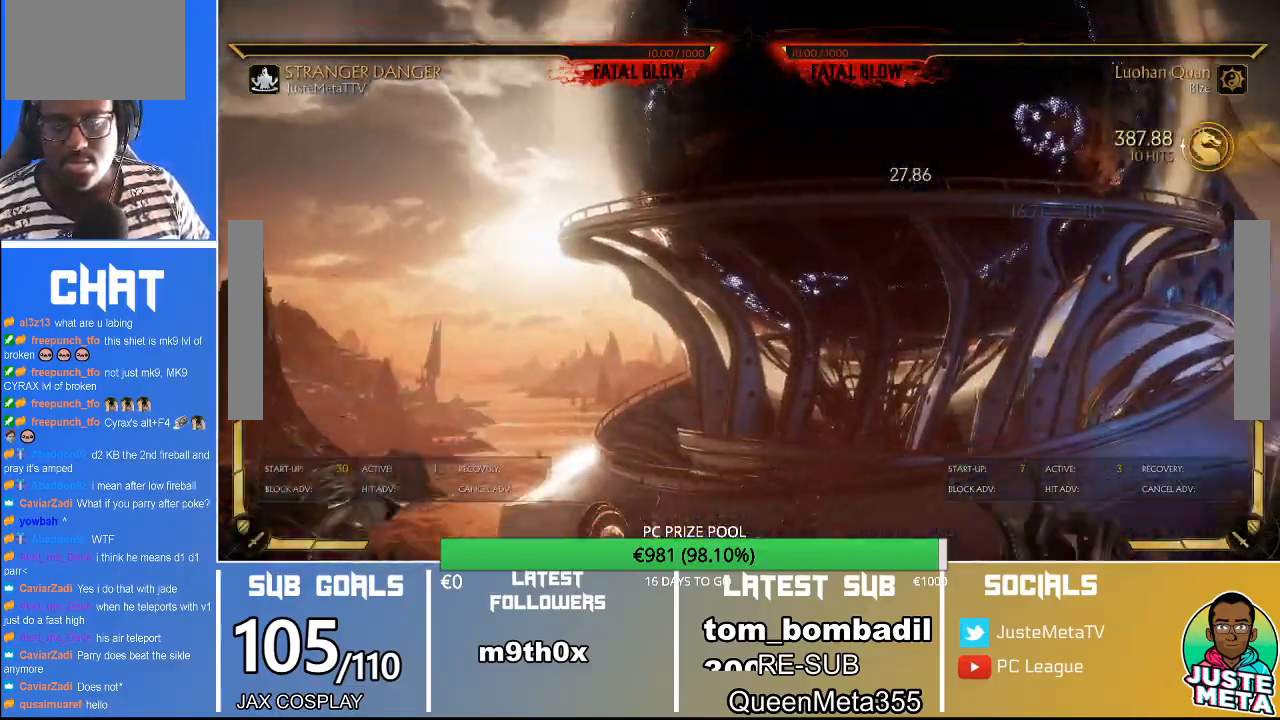
{"dt_ms": 500, "buttons": ["R2"], "left_stick": "down", "events": [[233, "left_stick", "down"], [400, "R2", "down"]]}
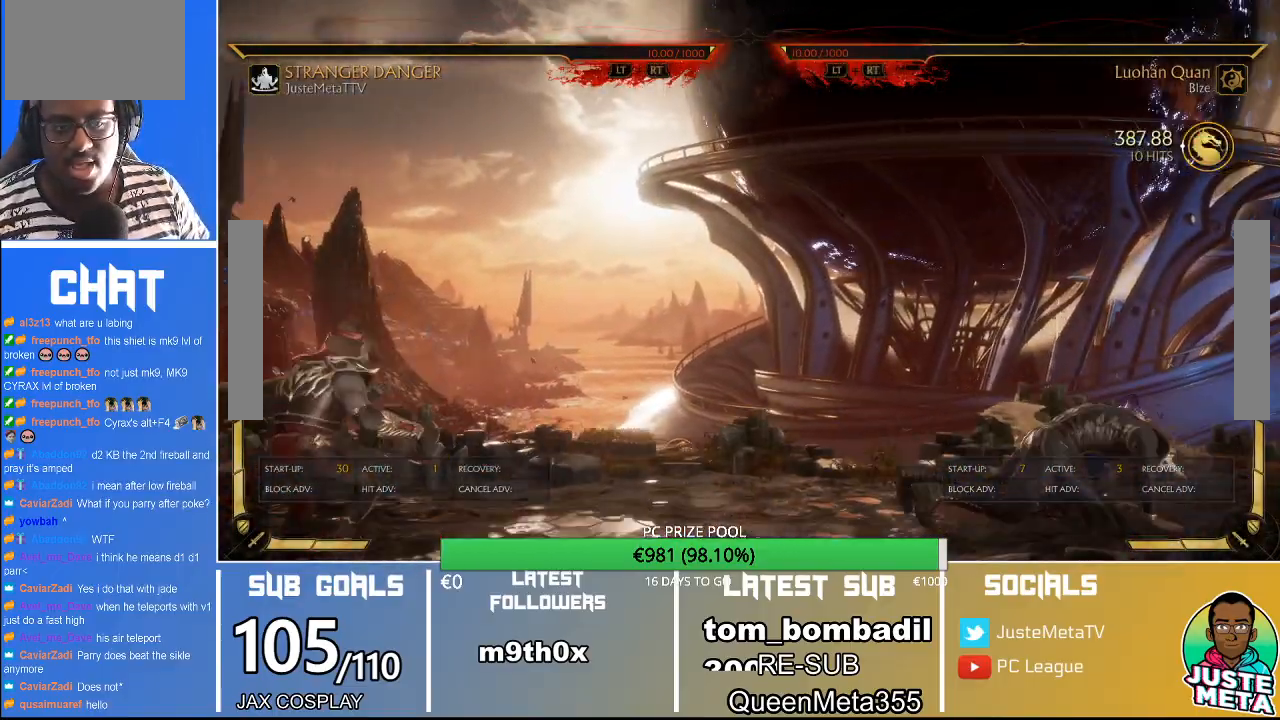
{"dt_ms": 500, "buttons": ["R2"], "left_stick": "down", "events": []}
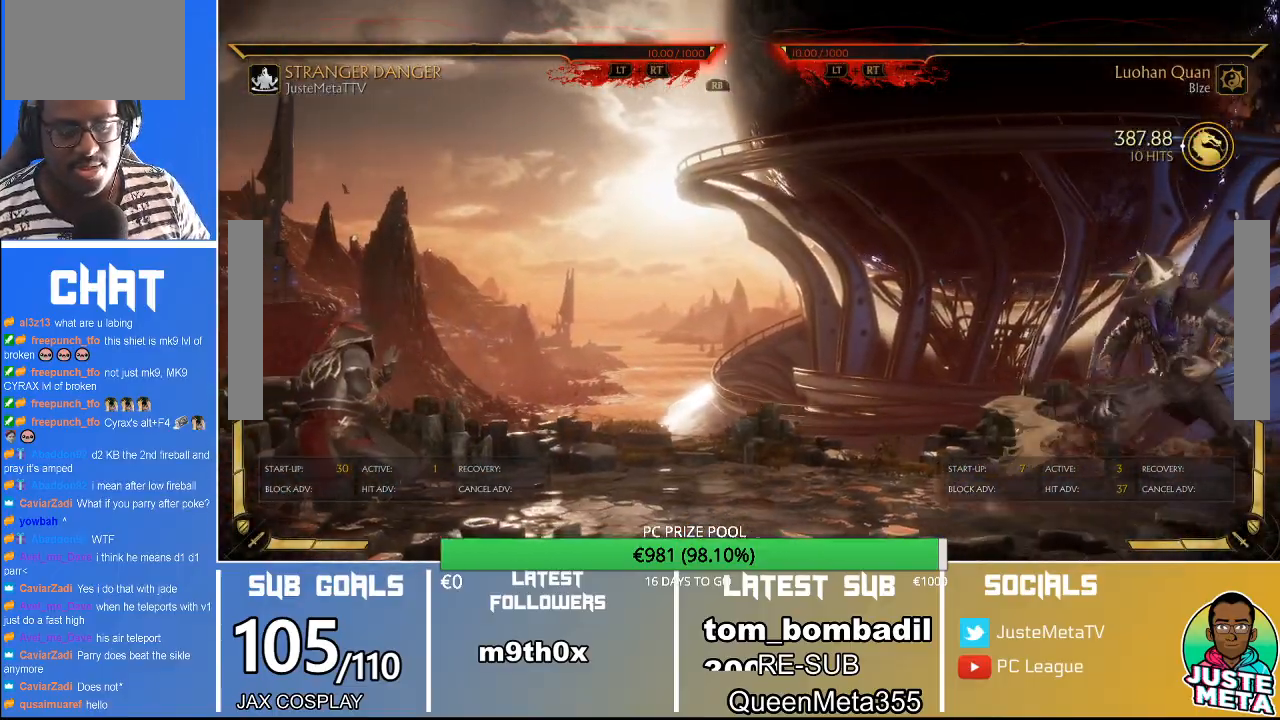
{"dt_ms": 500, "buttons": ["R2"], "left_stick": "down", "events": []}
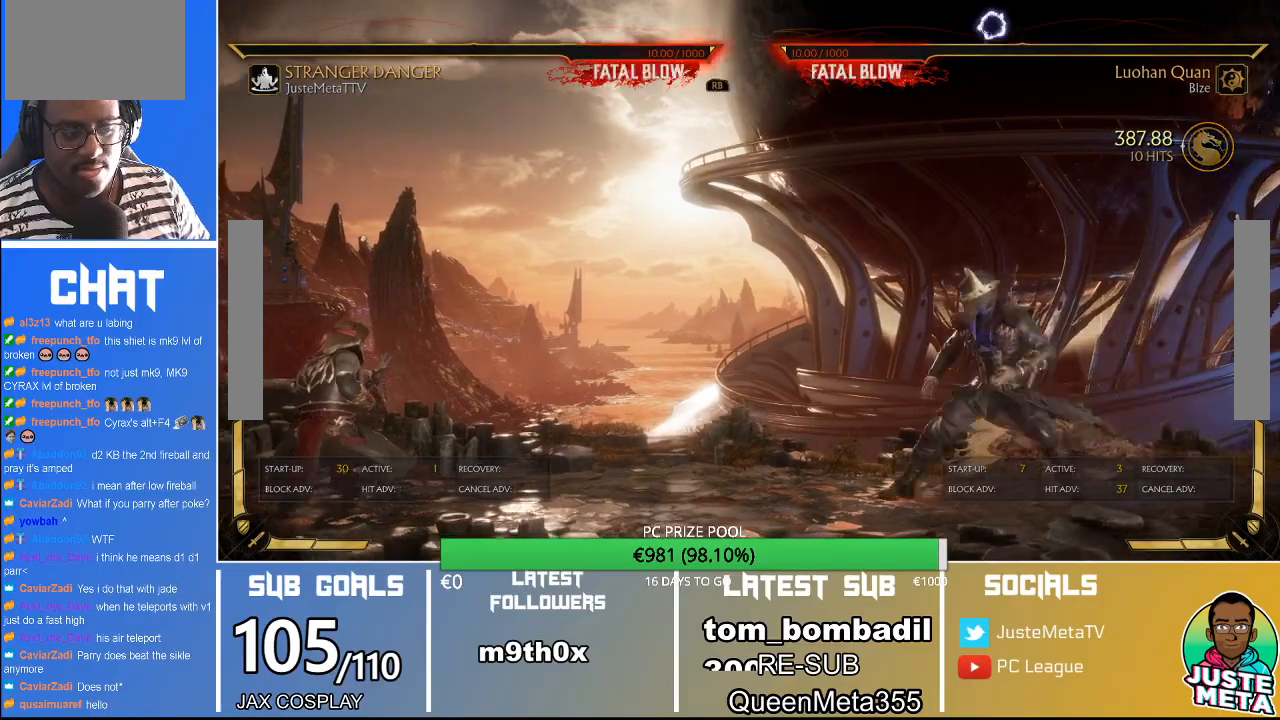
{"dt_ms": 500, "buttons": ["R2"], "left_stick": "center", "events": [[233, "left_stick", "center"]]}
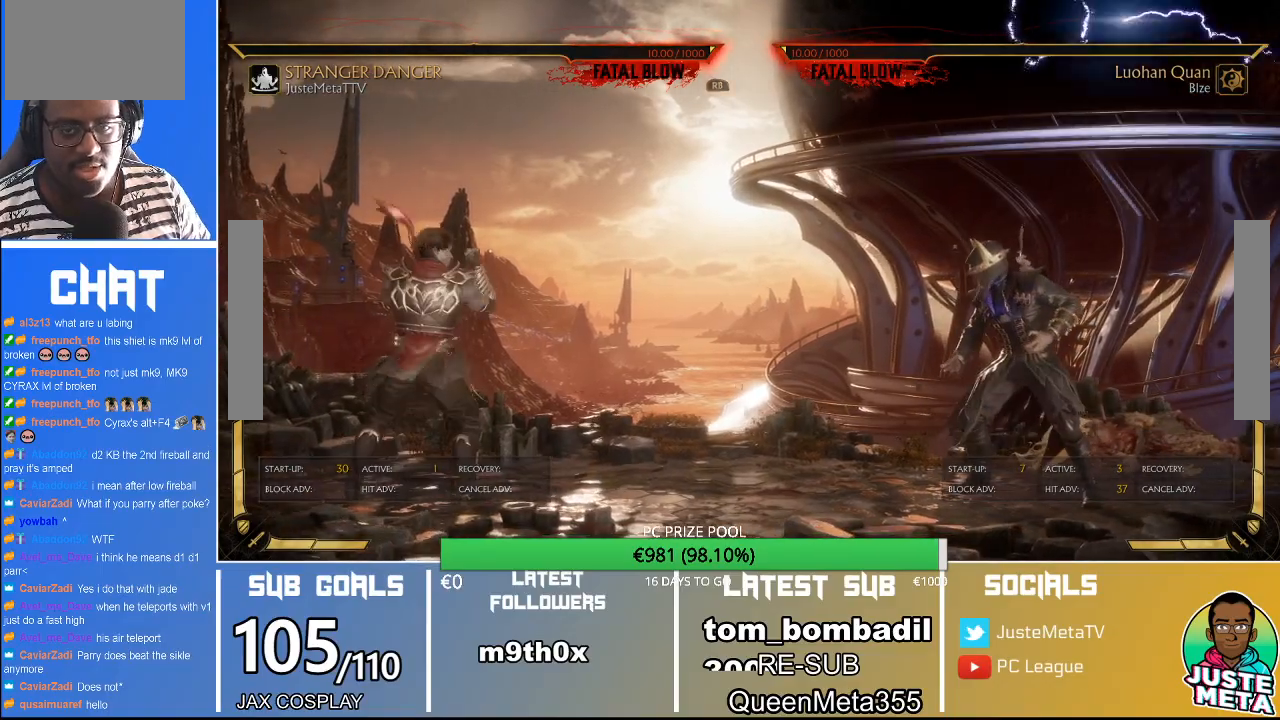
{"dt_ms": 500, "buttons": [], "left_stick": "center", "events": [[267, "R2", "up"]]}
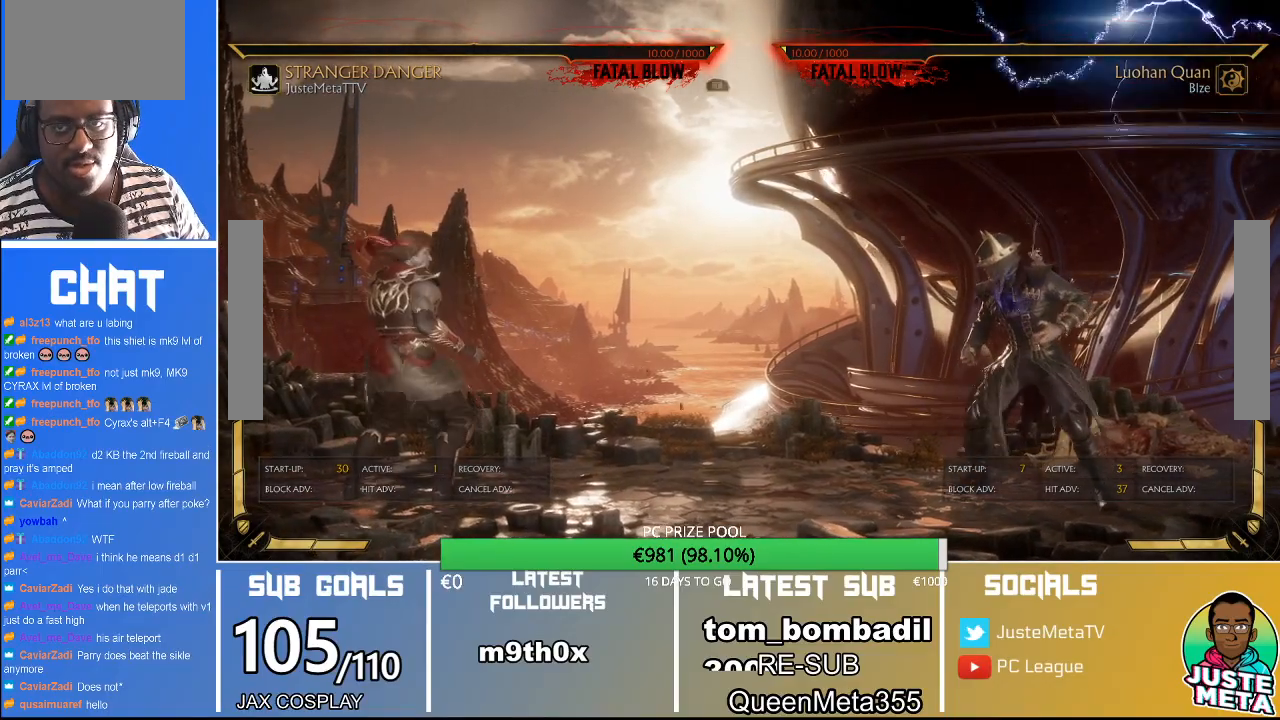
{"dt_ms": 500, "buttons": [], "left_stick": "center", "events": []}
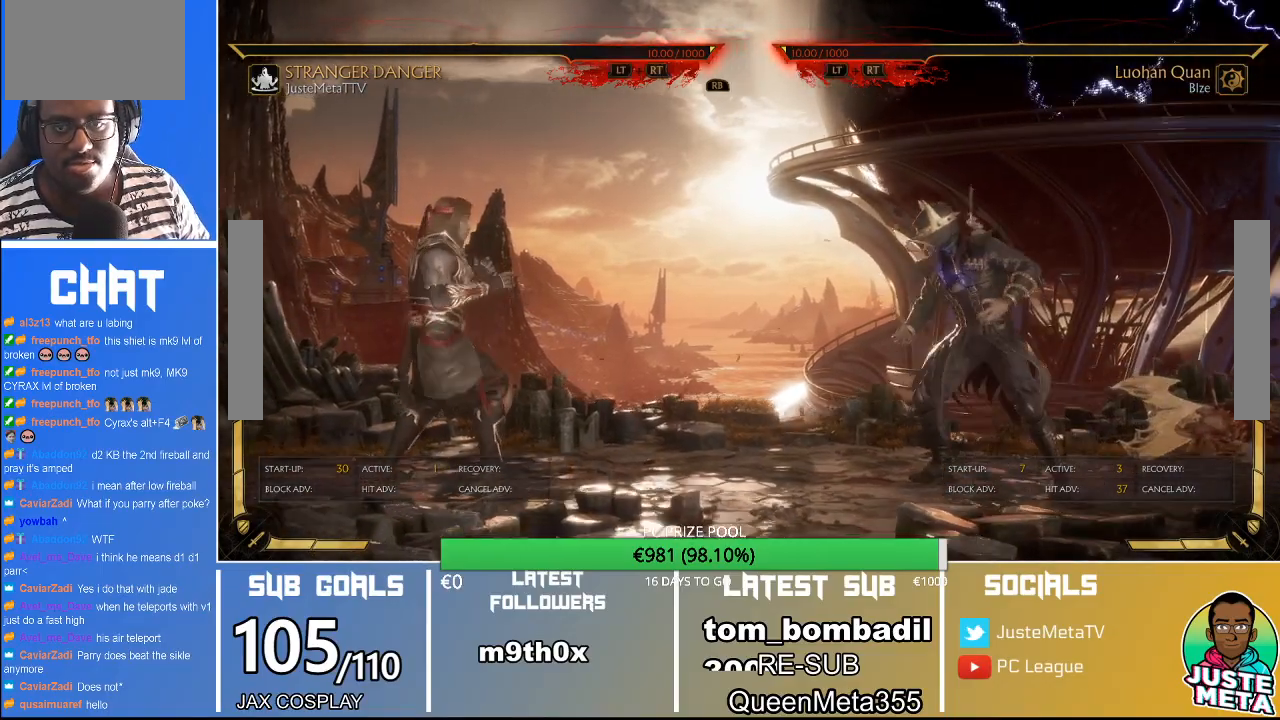
{"dt_ms": 500, "buttons": [], "left_stick": "center", "events": []}
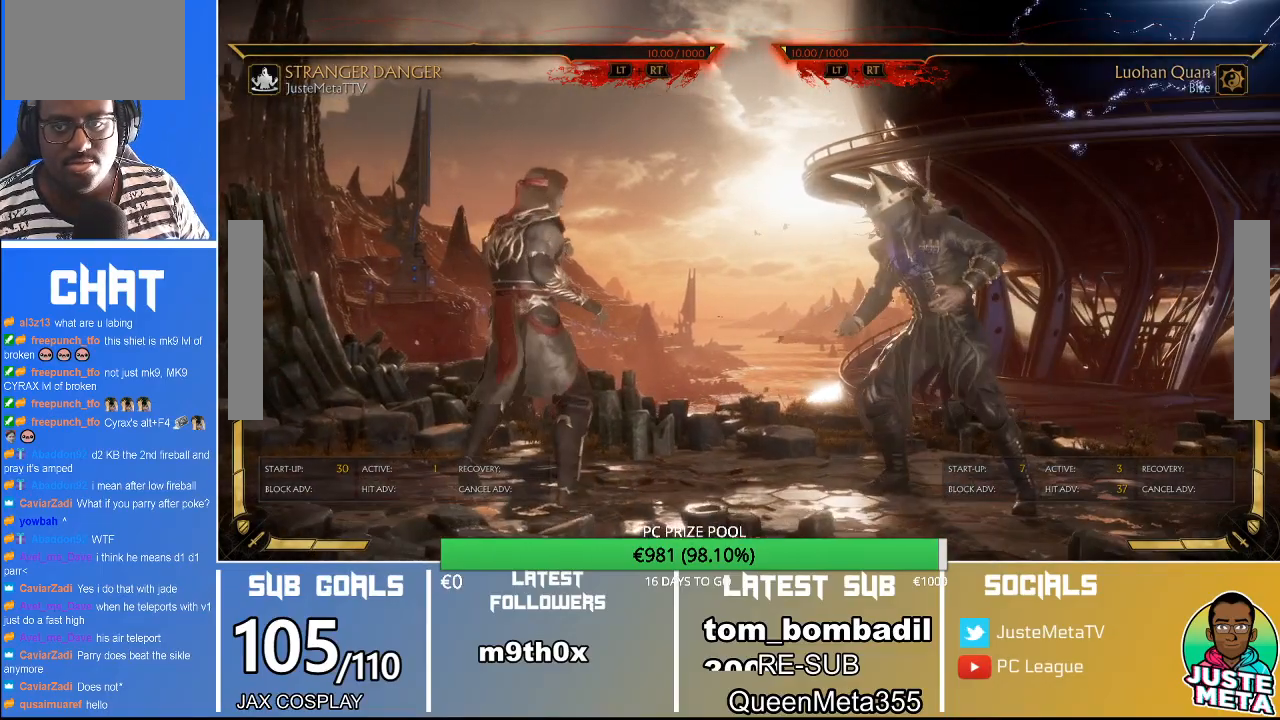
{"dt_ms": 500, "buttons": [], "left_stick": "center", "events": []}
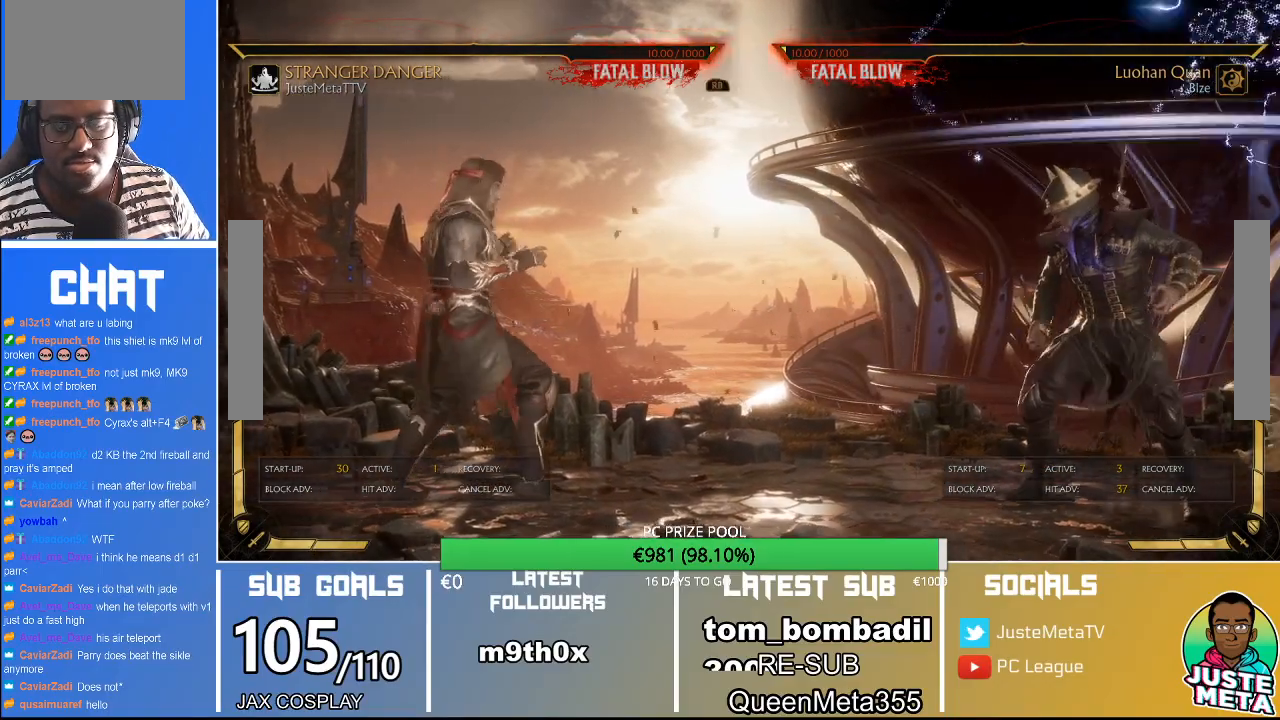
{"dt_ms": 500, "buttons": [], "left_stick": "center", "events": []}
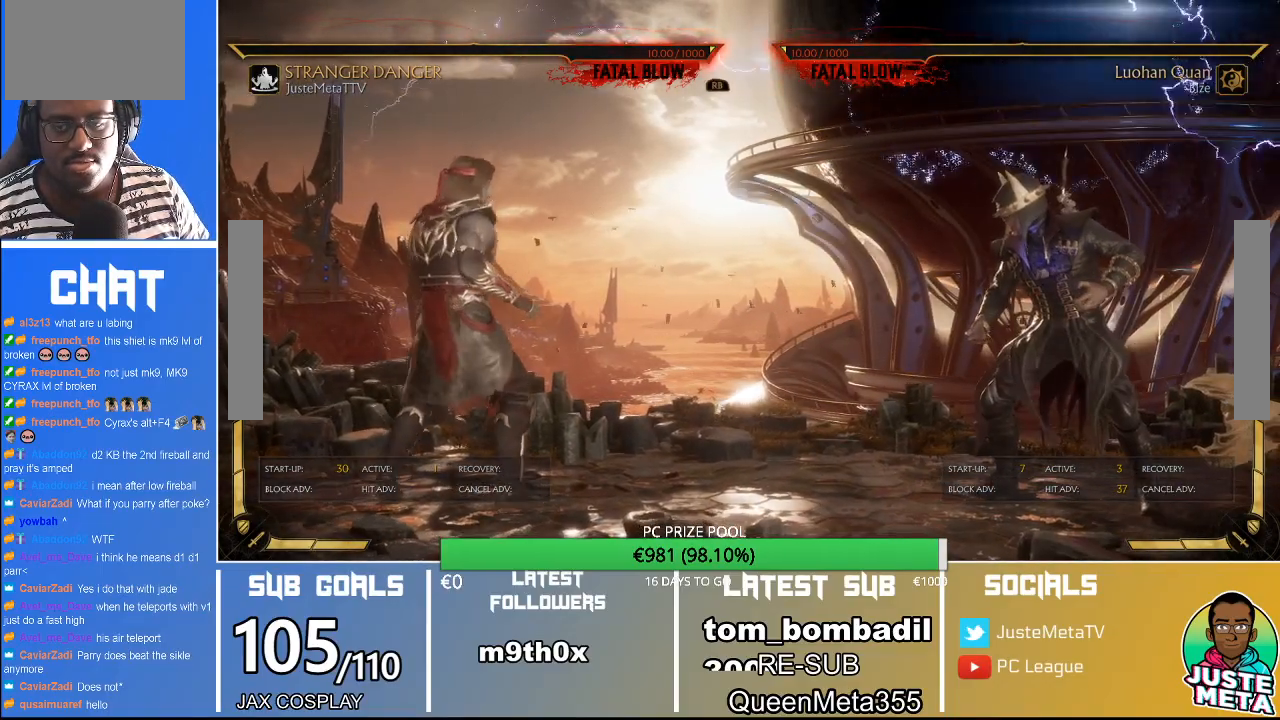
{"dt_ms": 500, "buttons": [], "left_stick": "center", "events": []}
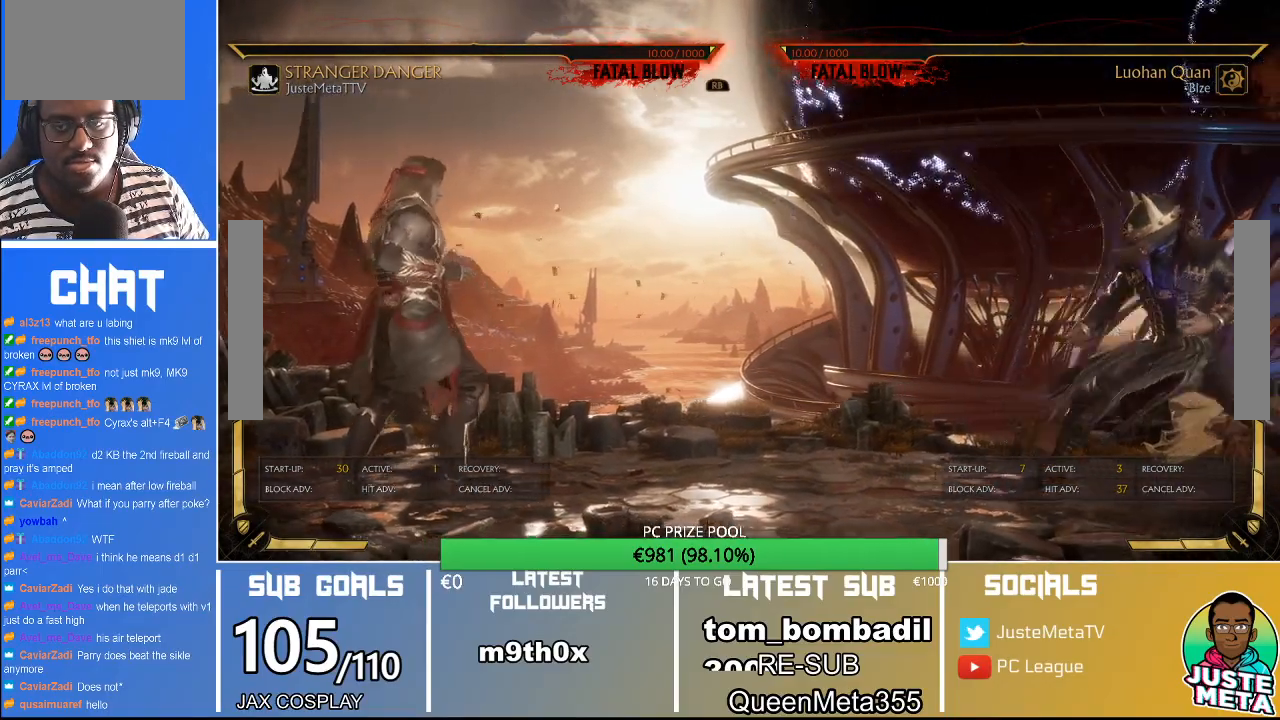
{"dt_ms": 500, "buttons": [], "left_stick": "center", "events": []}
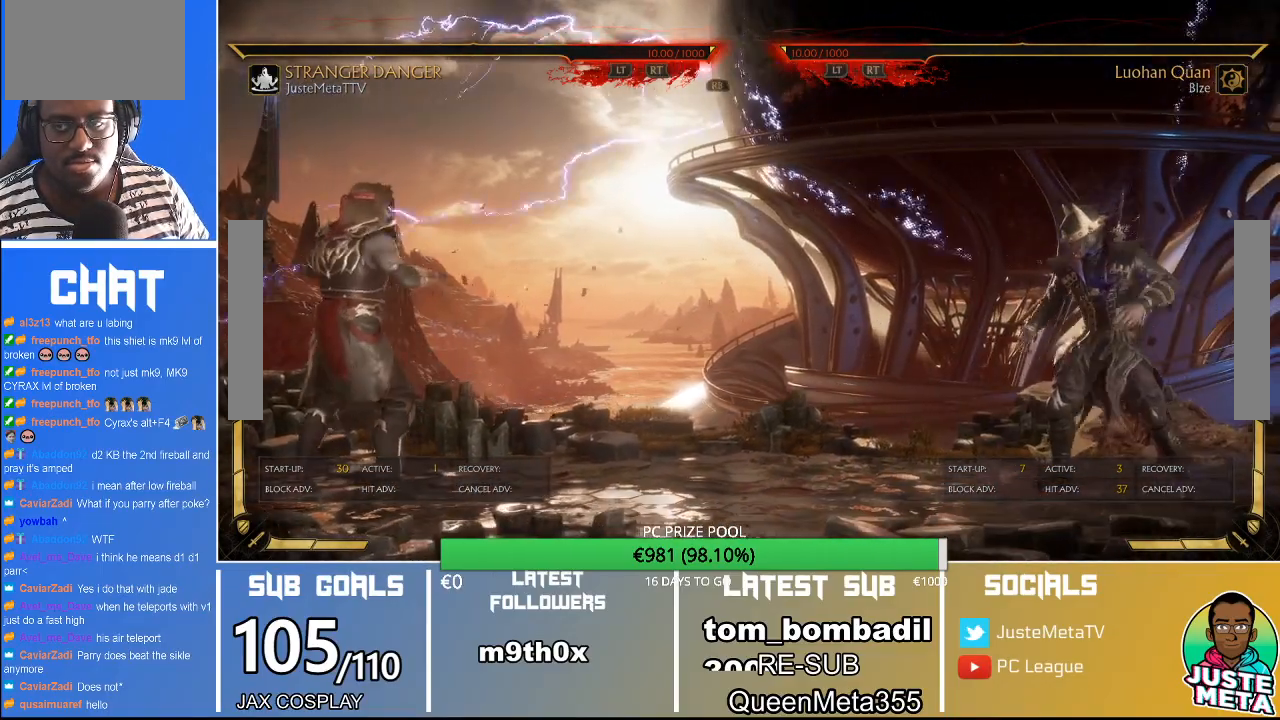
{"dt_ms": 500, "buttons": [], "left_stick": "center", "events": []}